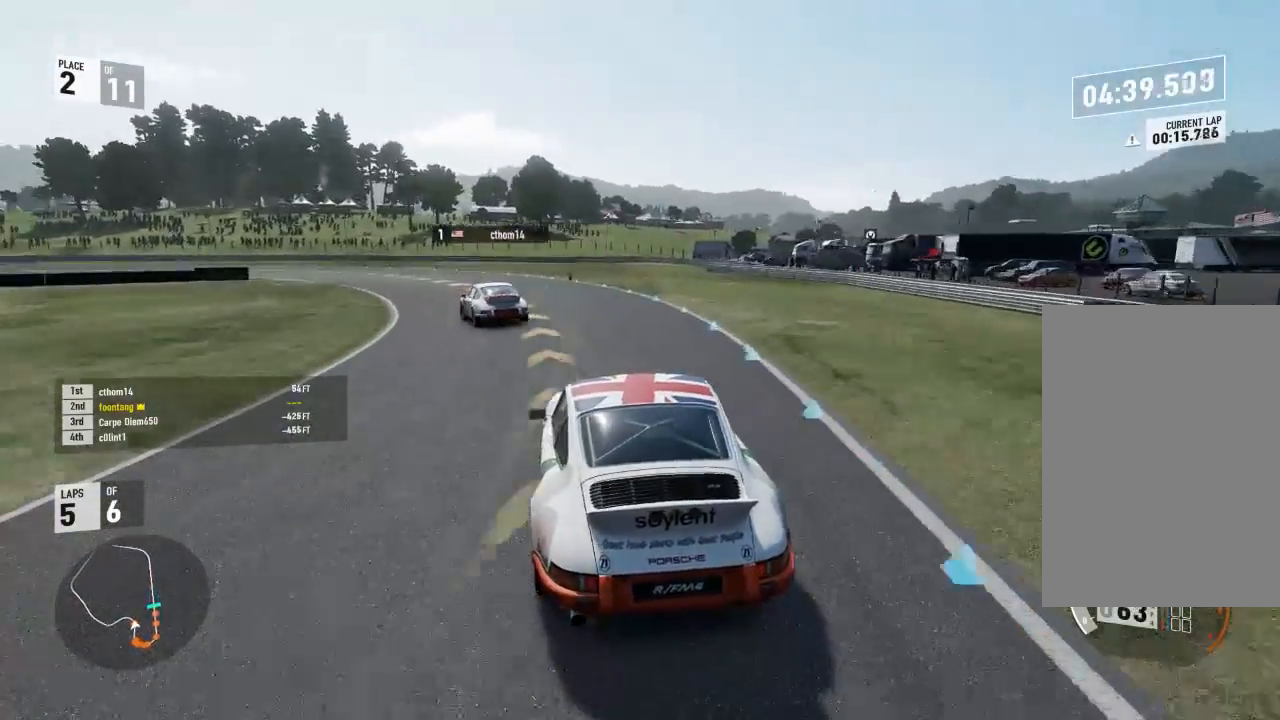
Gameplay with a controller (Xbox layout); each line is a JSON object with the inputs held at the frame after it. "events" lists button and stick changes between this image and that frame as [ms after this image, input, new state], when the widget could be followed in between.
{"buttons": [], "left_stick": "left", "right_stick": "center", "events": []}
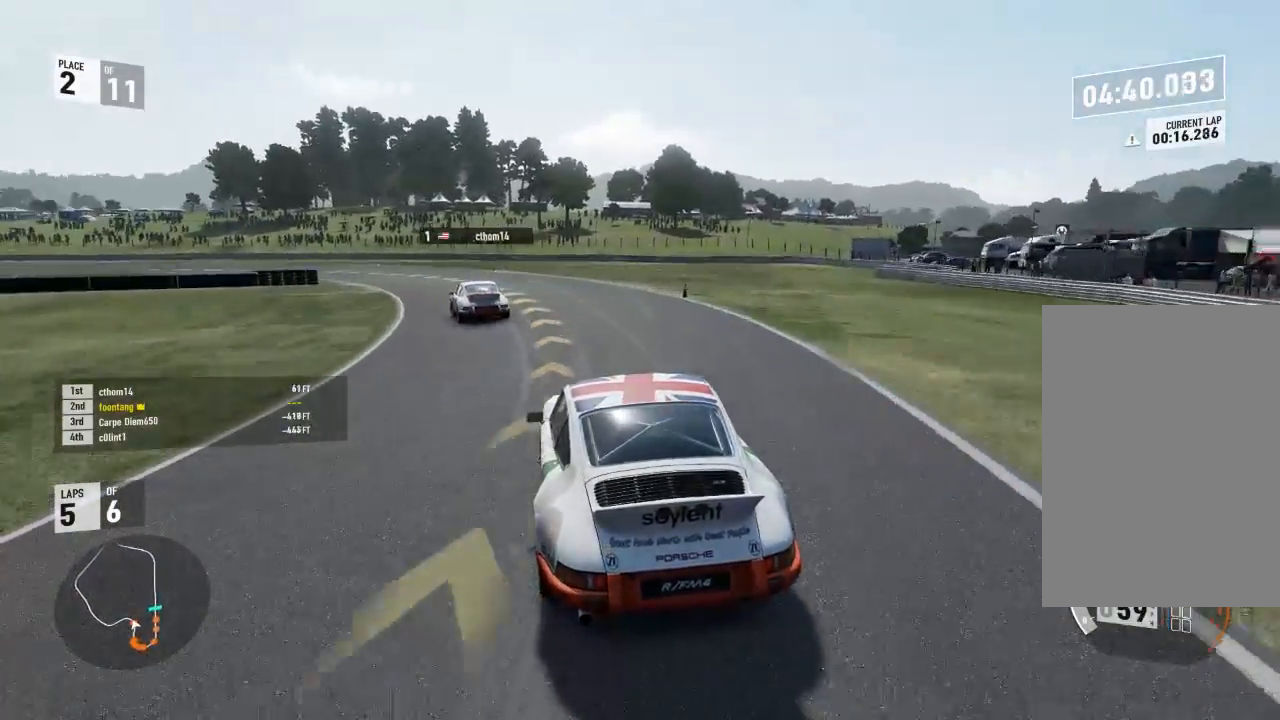
{"buttons": ["R2"], "left_stick": "left", "right_stick": "center", "events": [[133, "R2", "down"]]}
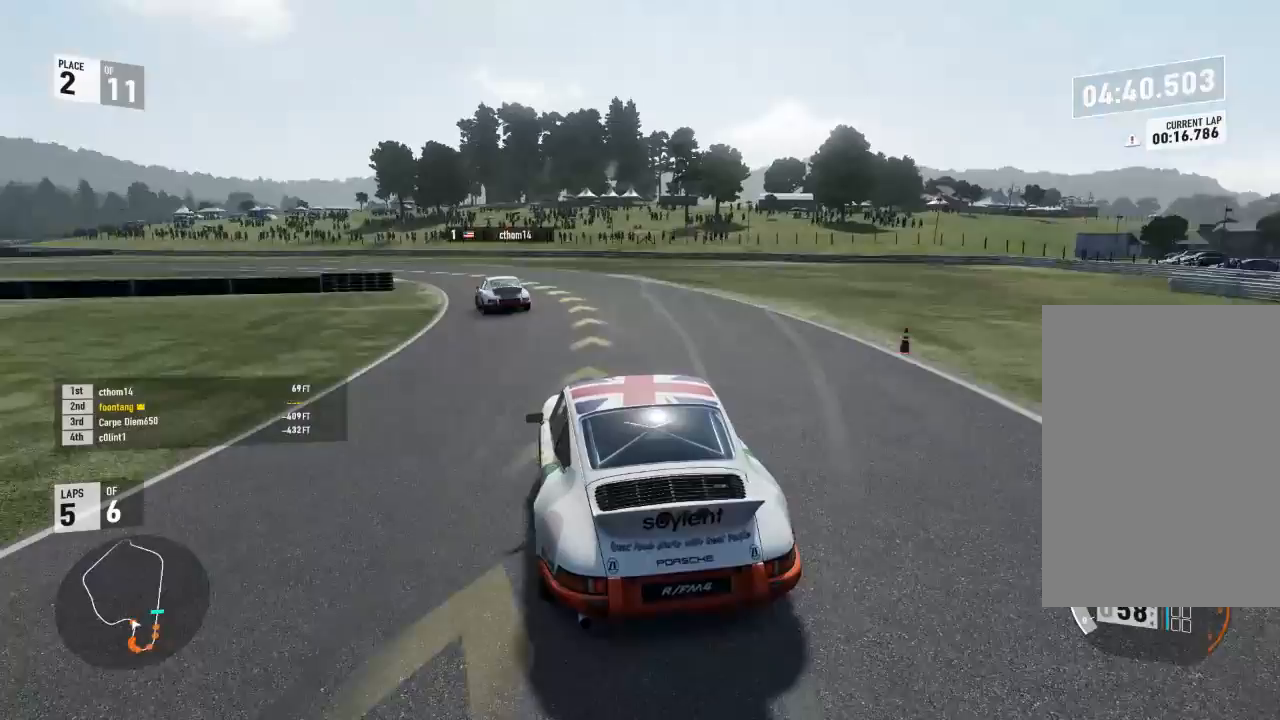
{"buttons": ["R2"], "left_stick": "left", "right_stick": "center", "events": []}
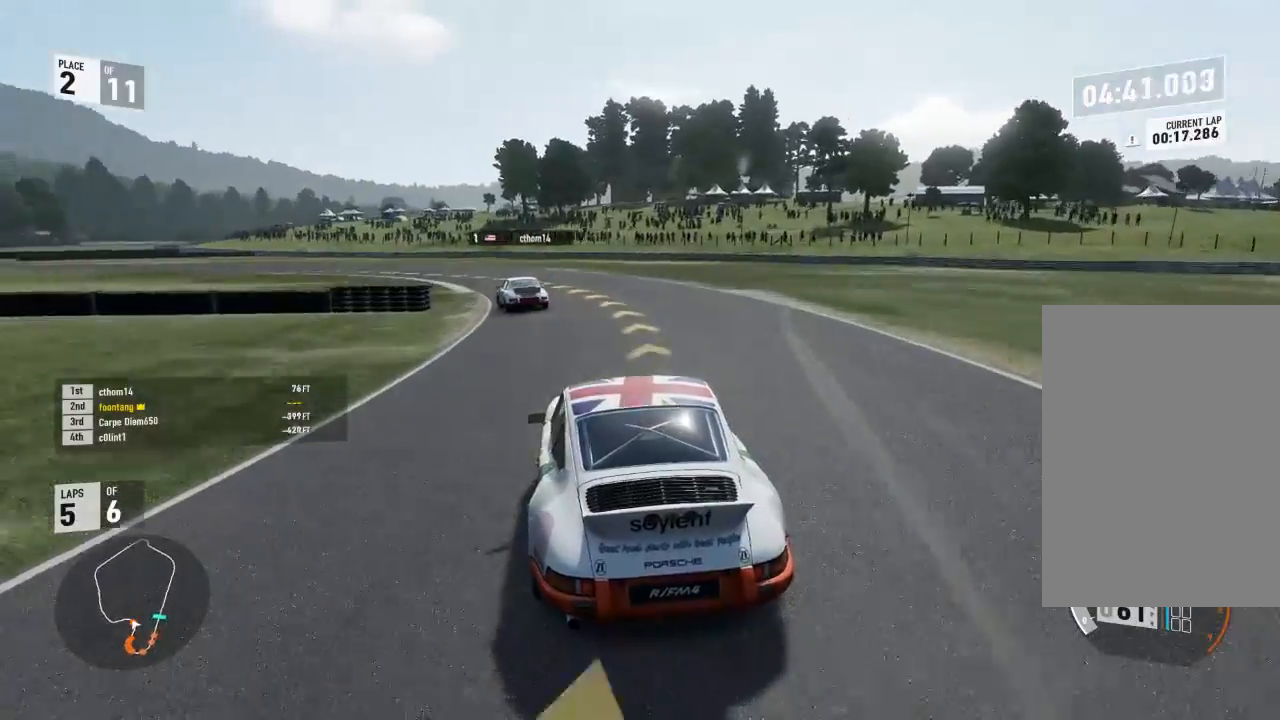
{"buttons": ["R2"], "left_stick": "left", "right_stick": "center", "events": []}
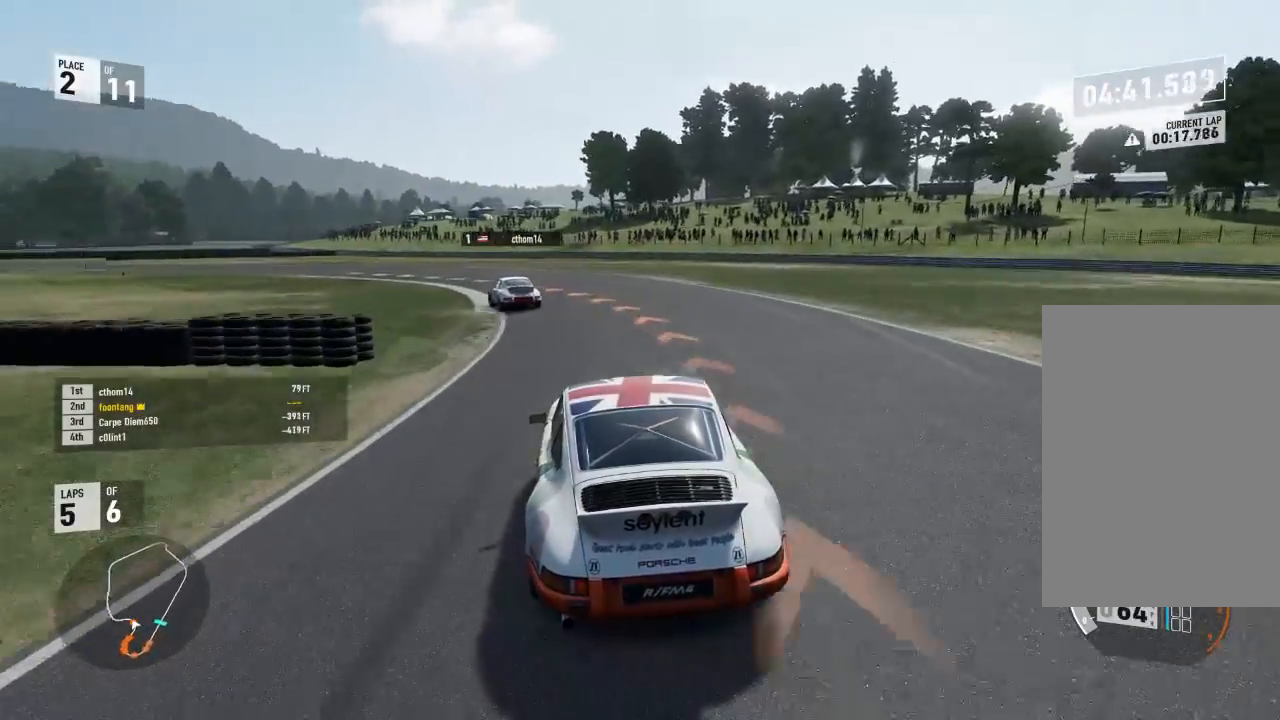
{"buttons": [], "left_stick": "left", "right_stick": "center", "events": [[200, "R2", "up"]]}
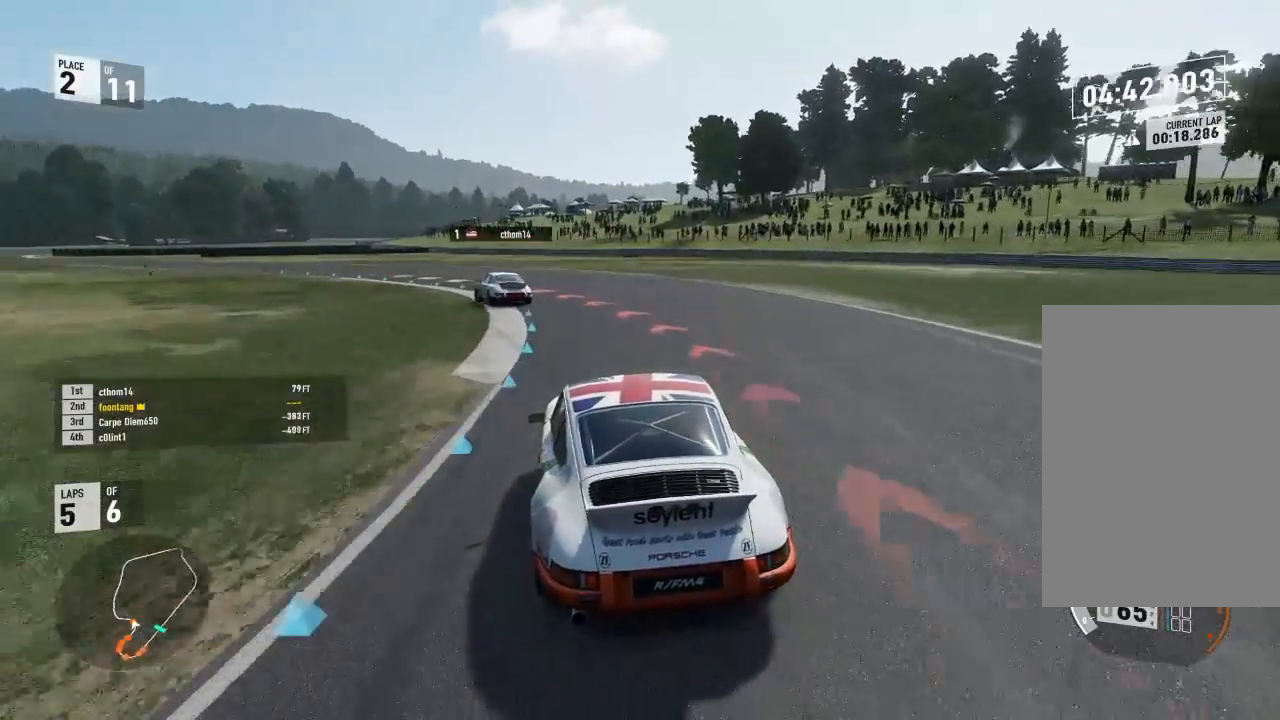
{"buttons": ["R2"], "left_stick": "left", "right_stick": "center", "events": [[67, "R2", "down"]]}
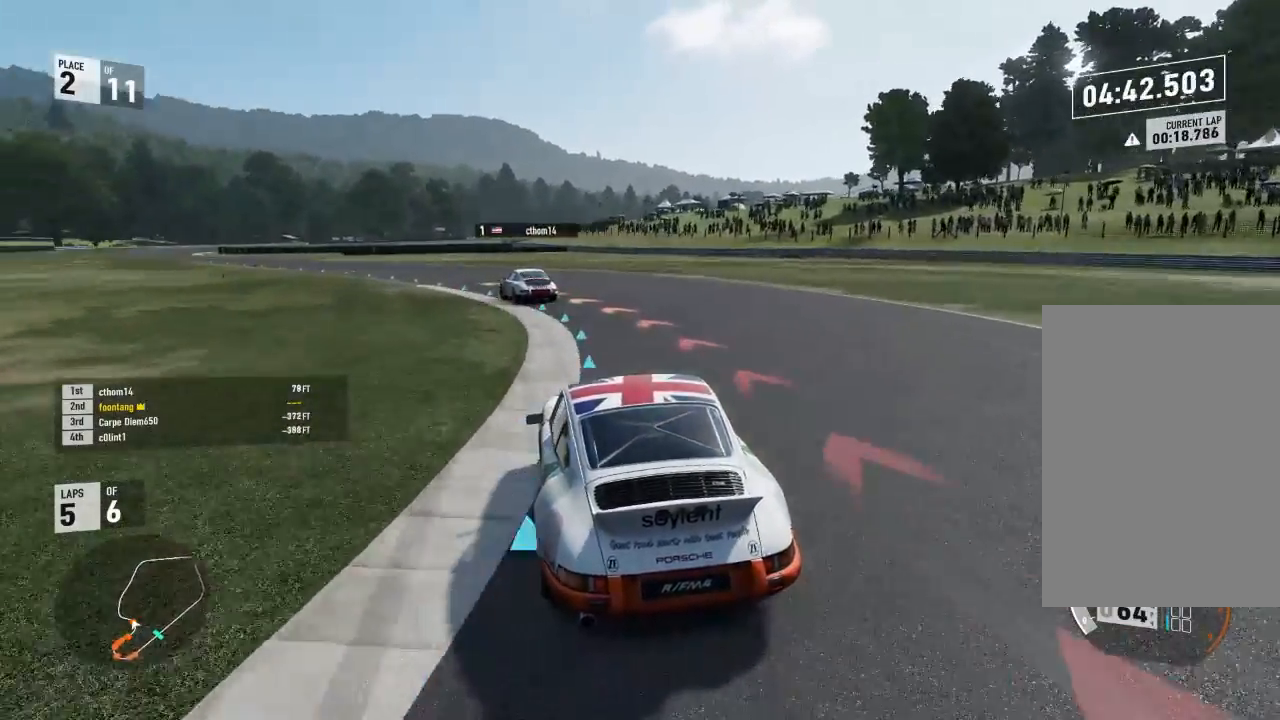
{"buttons": ["R2"], "left_stick": "left", "right_stick": "center", "events": []}
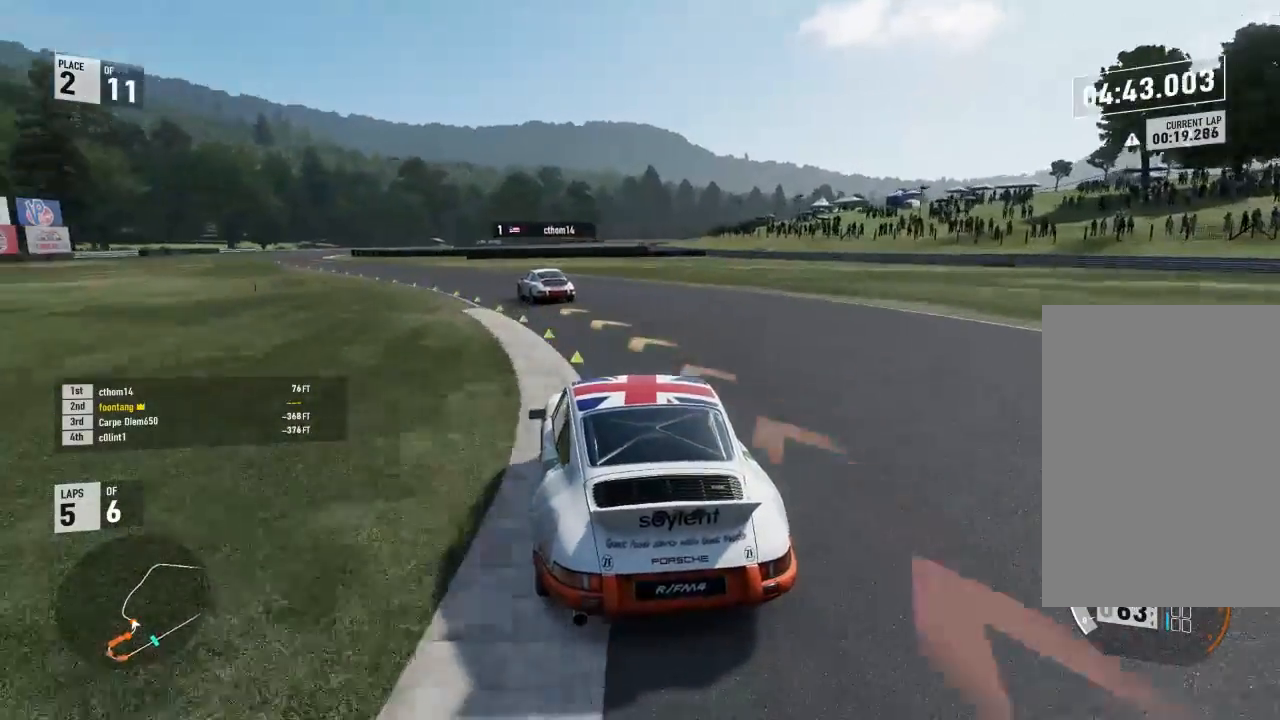
{"buttons": ["R2"], "left_stick": "left", "right_stick": "center", "events": []}
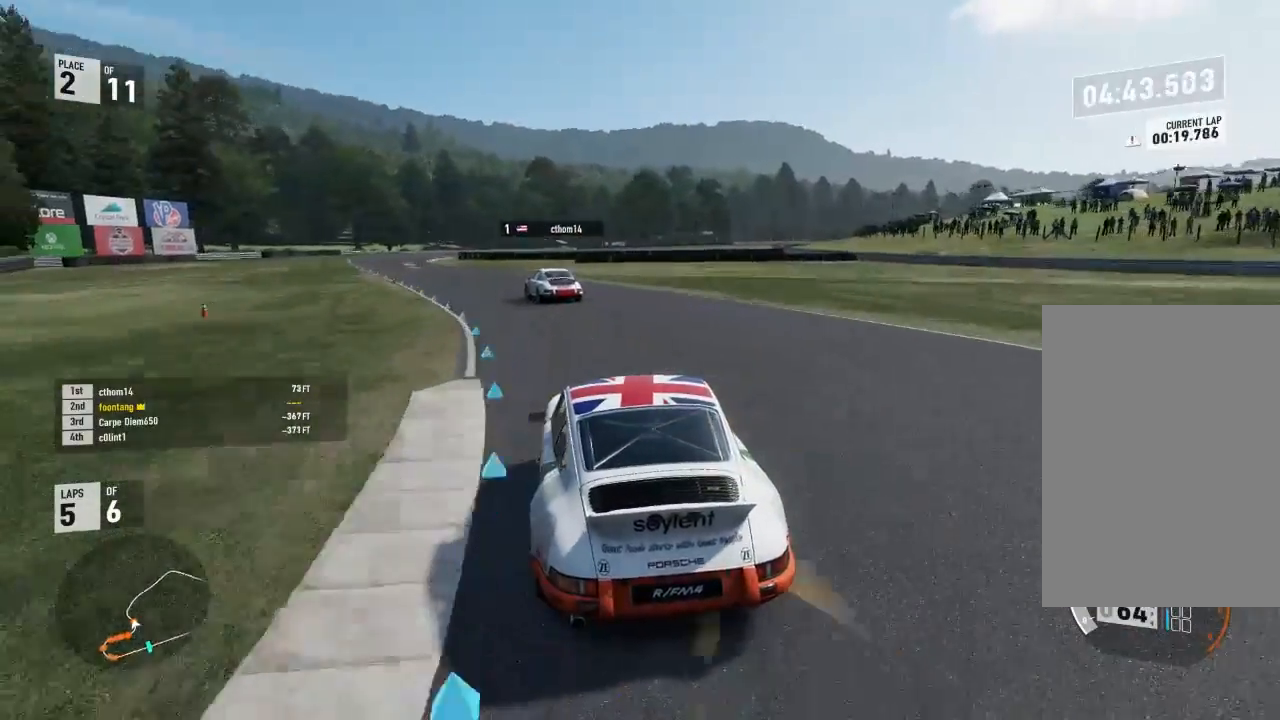
{"buttons": ["R2"], "left_stick": "left", "right_stick": "center", "events": []}
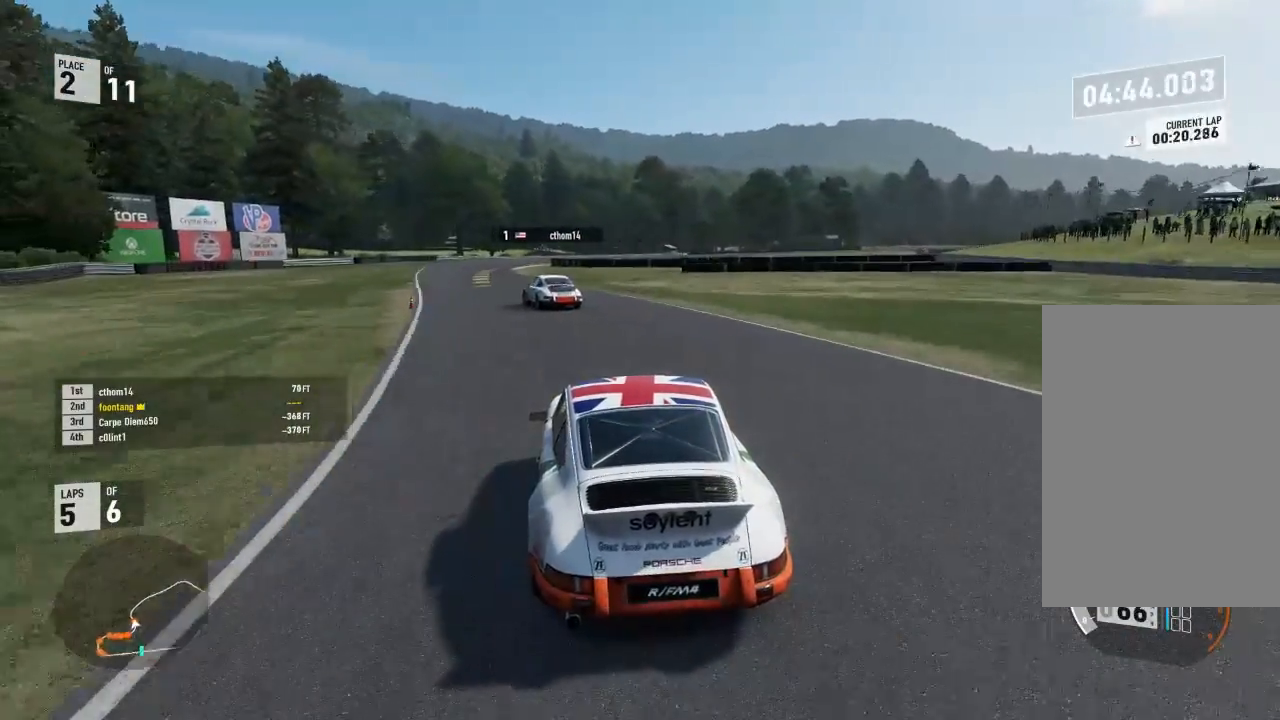
{"buttons": ["R2"], "left_stick": "left", "right_stick": "center", "events": []}
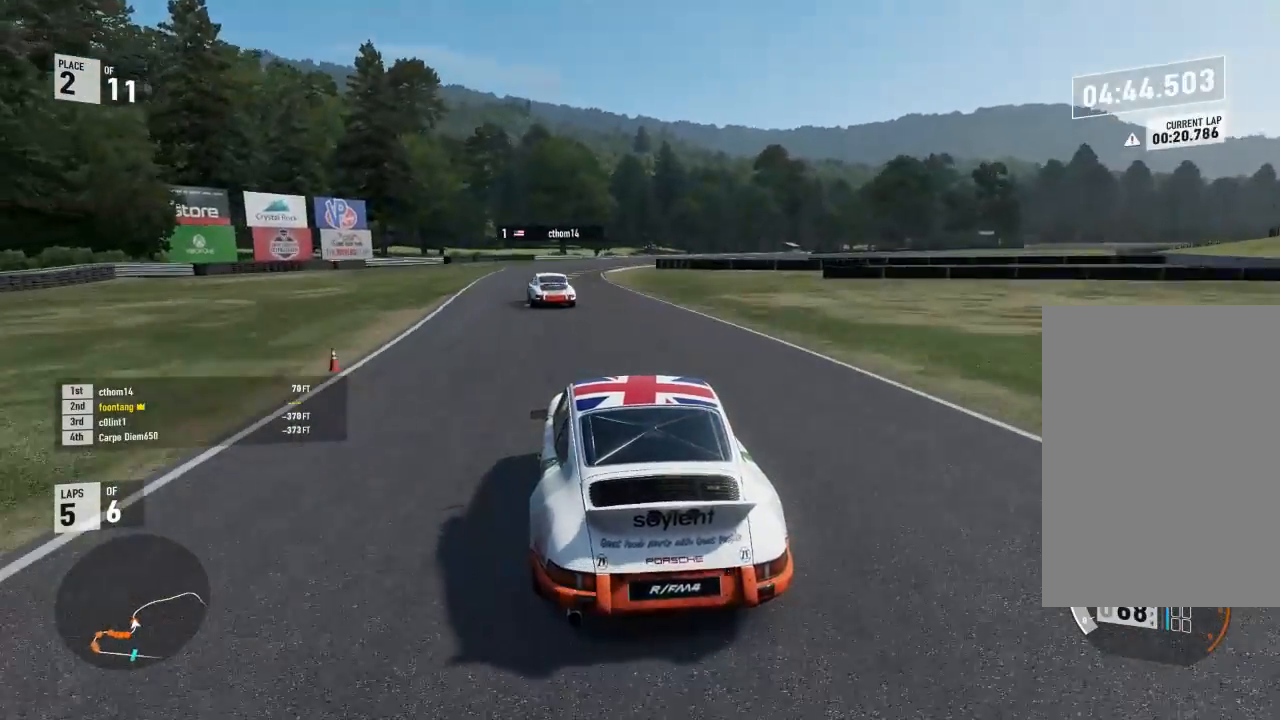
{"buttons": ["R2"], "left_stick": "center", "right_stick": "center", "events": [[33, "left_stick", "center"]]}
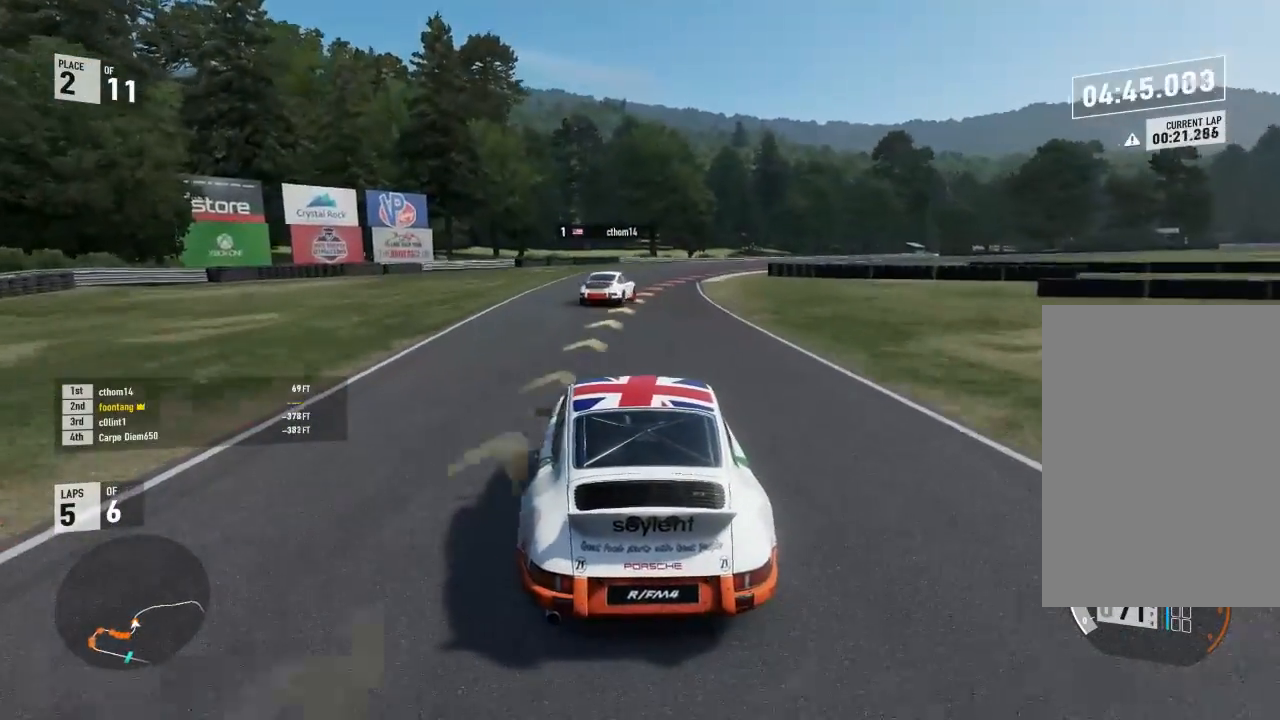
{"buttons": ["R2"], "left_stick": "down-right", "right_stick": "center", "events": [[67, "left_stick", "down-right"], [367, "R2", "up"], [500, "R2", "down"]]}
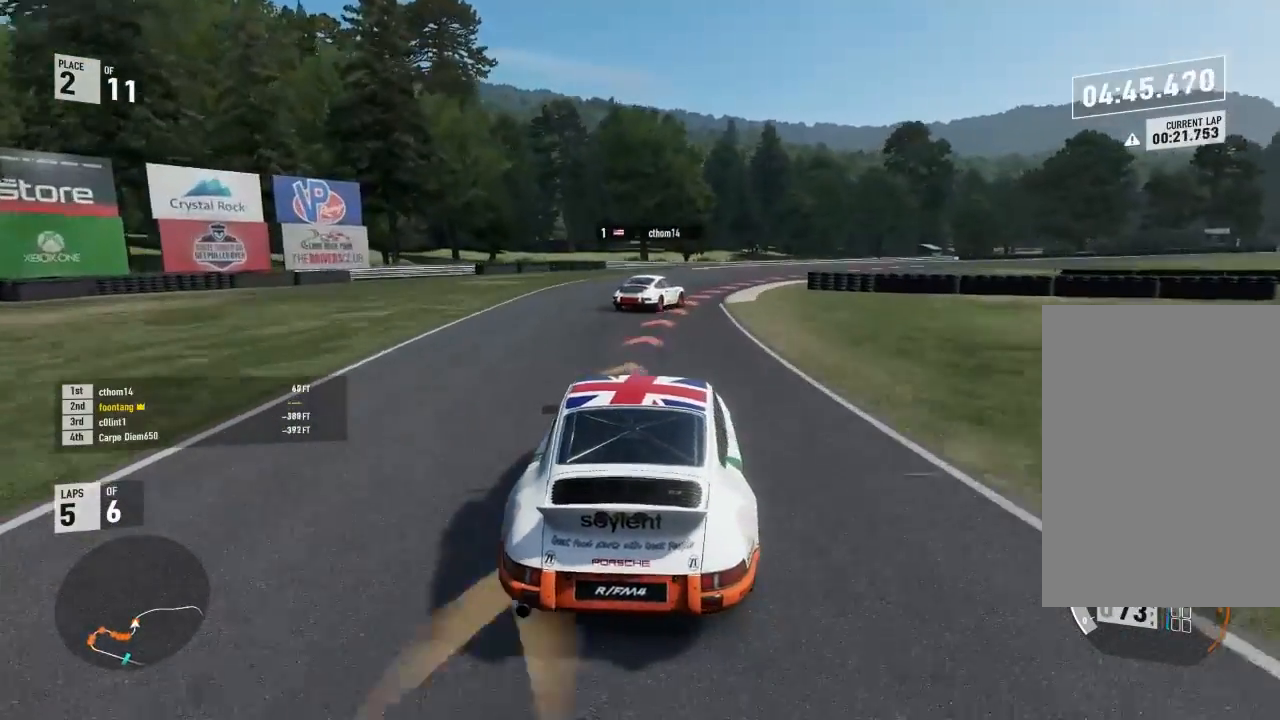
{"buttons": ["R2"], "left_stick": "down-right", "right_stick": "center", "events": [[133, "R2", "up"], [267, "R2", "down"], [300, "R2", "up"], [500, "R2", "down"]]}
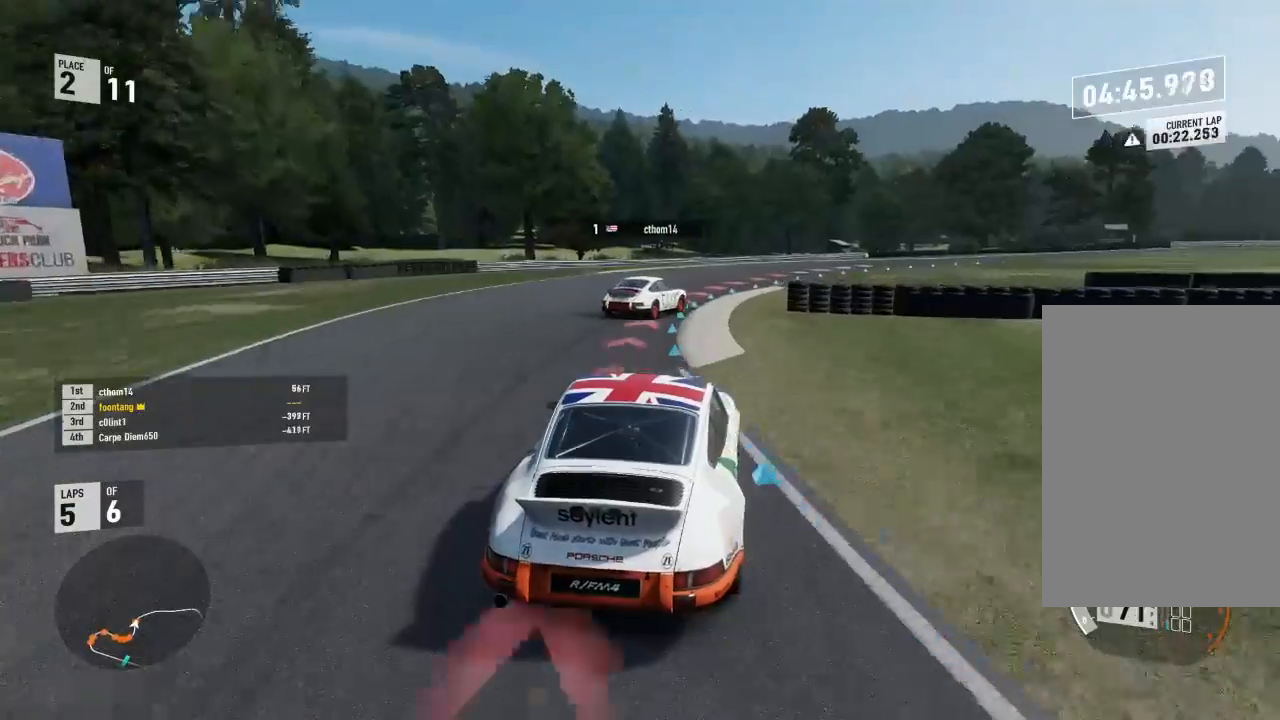
{"buttons": [], "left_stick": "down-right", "right_stick": "center", "events": [[100, "R2", "up"], [233, "R2", "down"], [433, "R2", "up"]]}
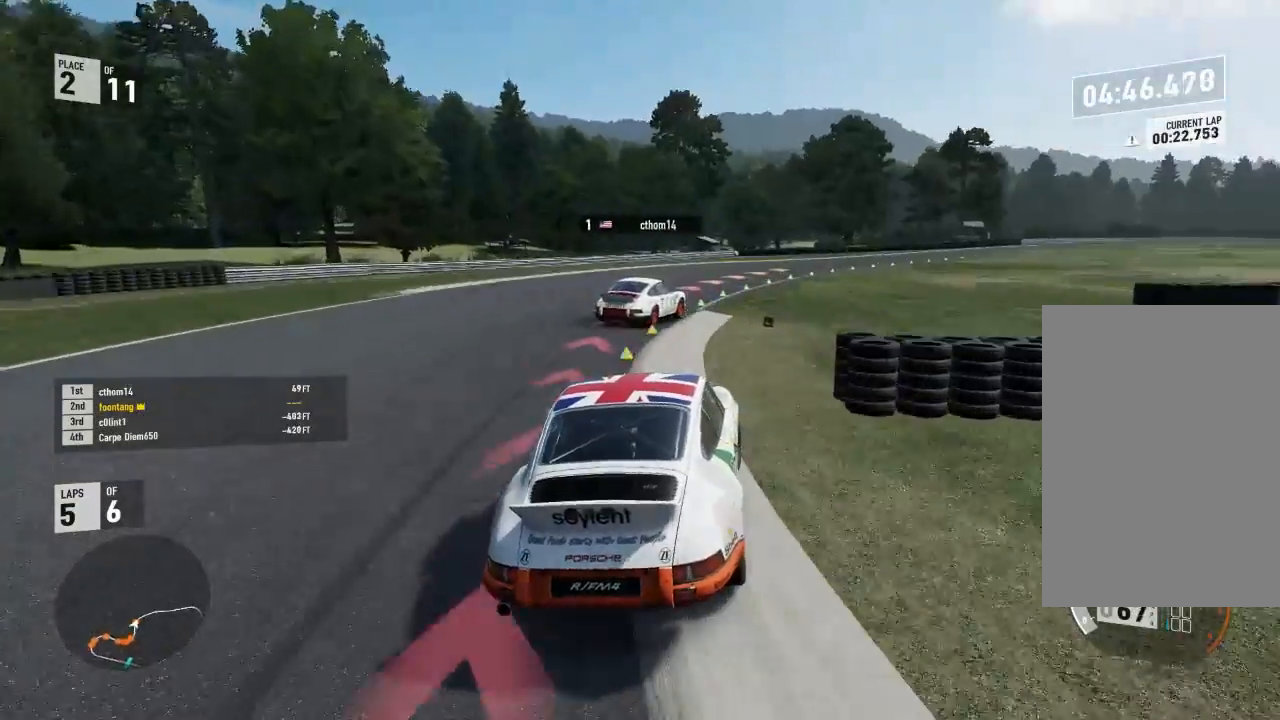
{"buttons": ["R2"], "left_stick": "down-right", "right_stick": "center", "events": [[333, "R2", "down"]]}
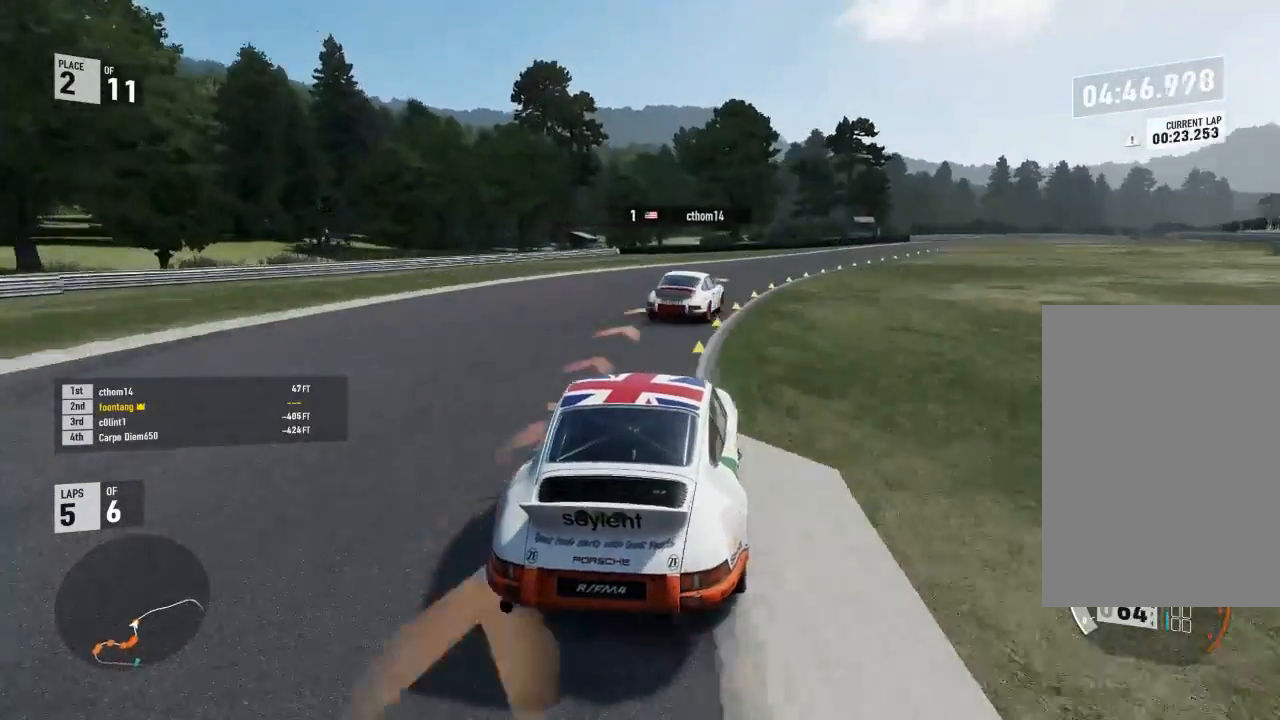
{"buttons": ["R2"], "left_stick": "down-right", "right_stick": "center", "events": []}
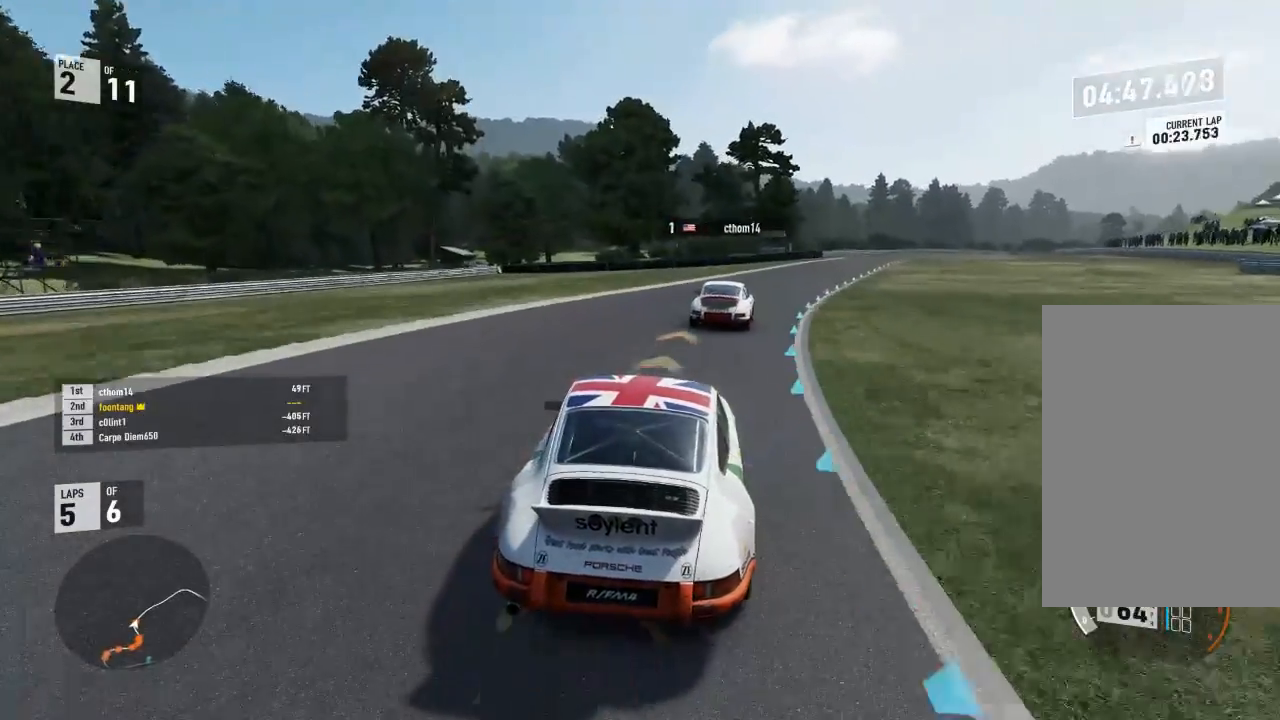
{"buttons": ["R2"], "left_stick": "down-right", "right_stick": "center", "events": []}
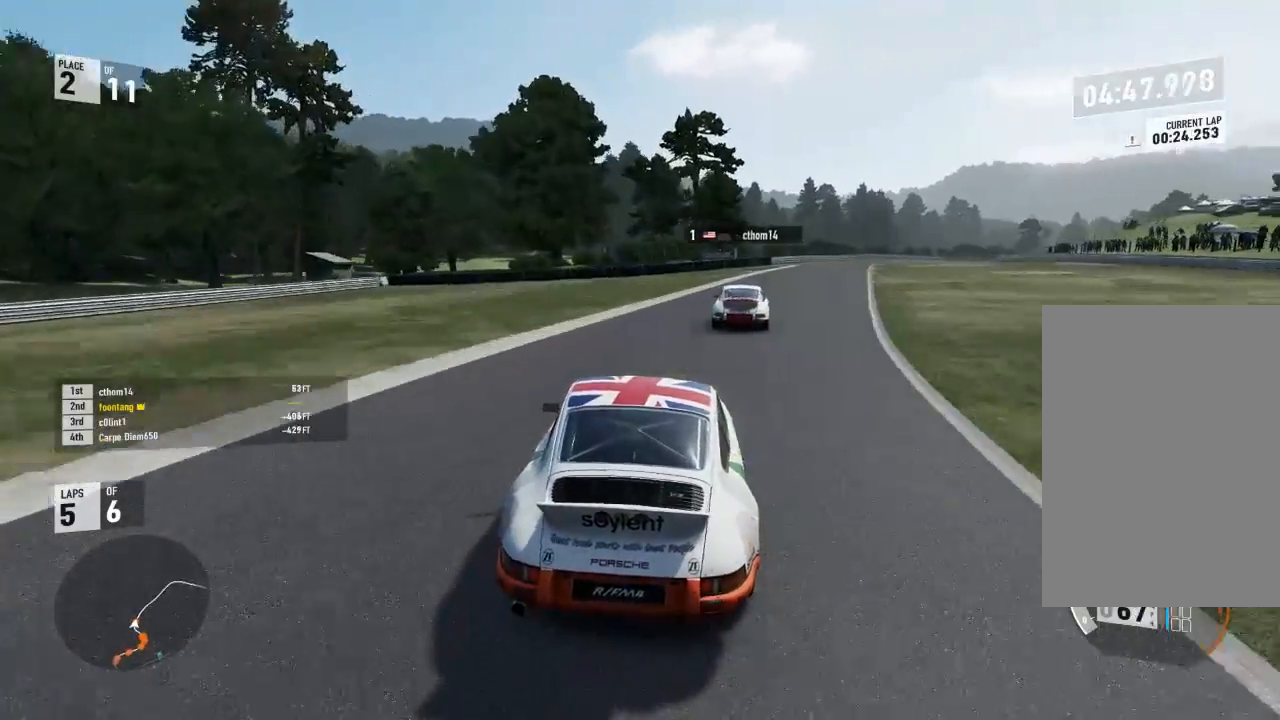
{"buttons": ["R2"], "left_stick": "right", "right_stick": "center", "events": [[200, "left_stick", "center"], [300, "left_stick", "right"]]}
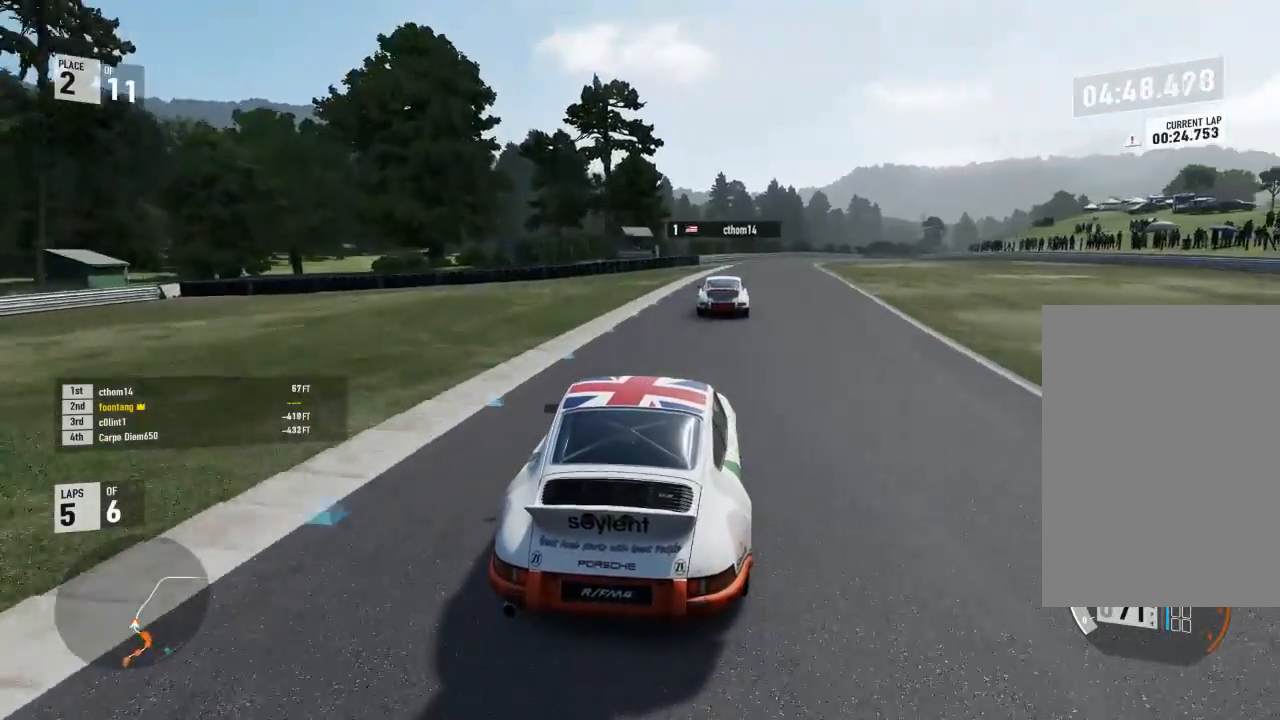
{"buttons": ["R2"], "left_stick": "center", "right_stick": "center", "events": [[67, "left_stick", "center"], [133, "left_stick", "right"], [200, "left_stick", "down-right"], [467, "left_stick", "center"]]}
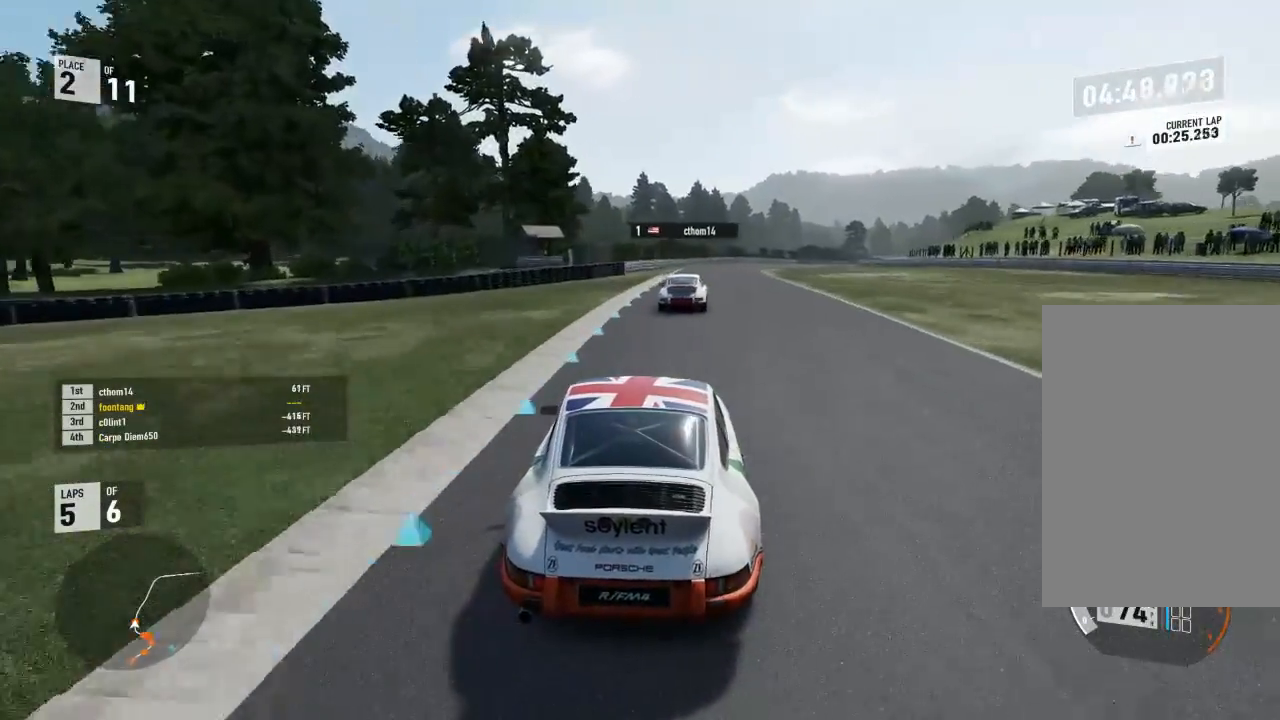
{"buttons": ["R2"], "left_stick": "down-right", "right_stick": "center", "events": [[33, "left_stick", "down-right"]]}
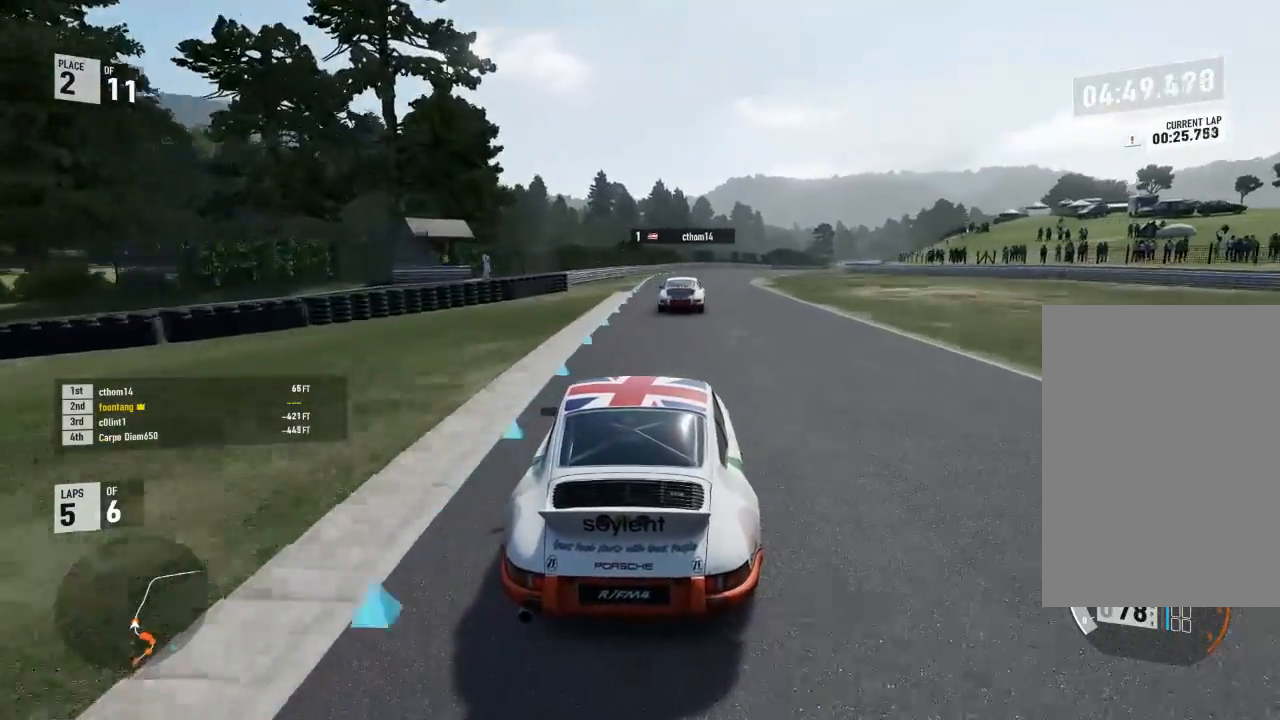
{"buttons": ["R2"], "left_stick": "center", "right_stick": "center", "events": [[33, "left_stick", "center"], [133, "left_stick", "down-right"], [500, "left_stick", "center"]]}
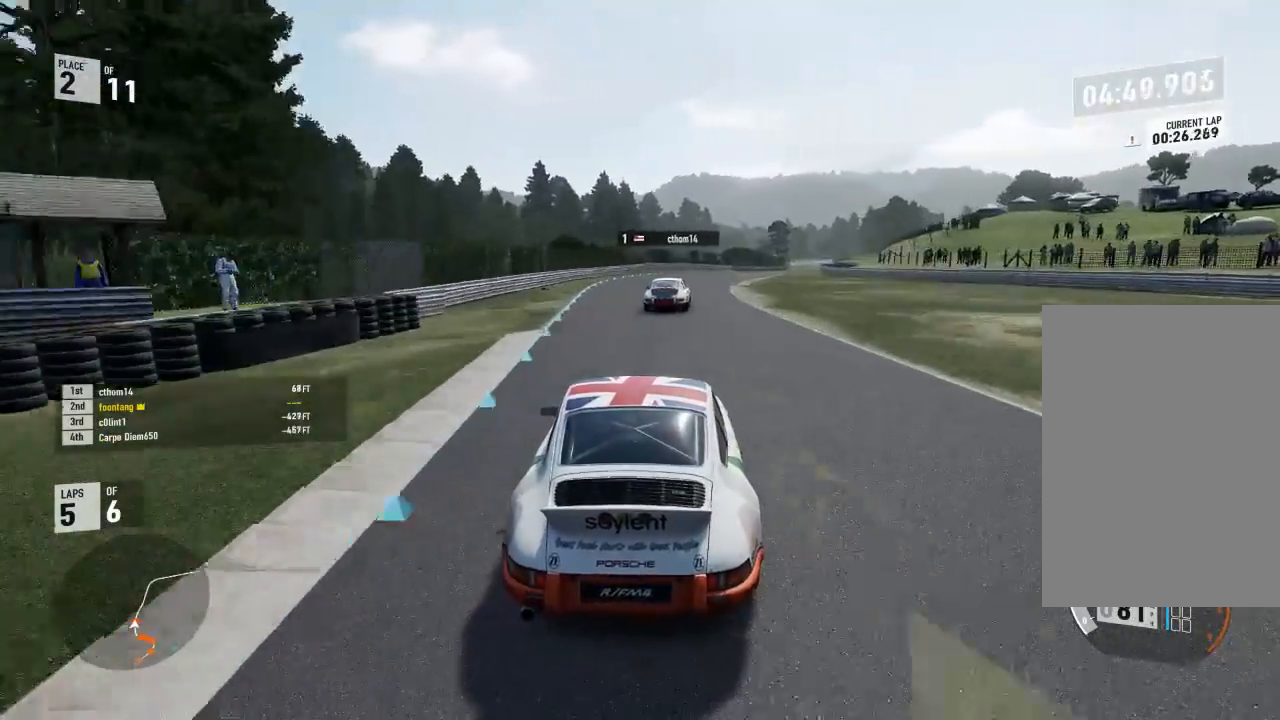
{"buttons": ["R2"], "left_stick": "right", "right_stick": "center", "events": [[133, "left_stick", "right"]]}
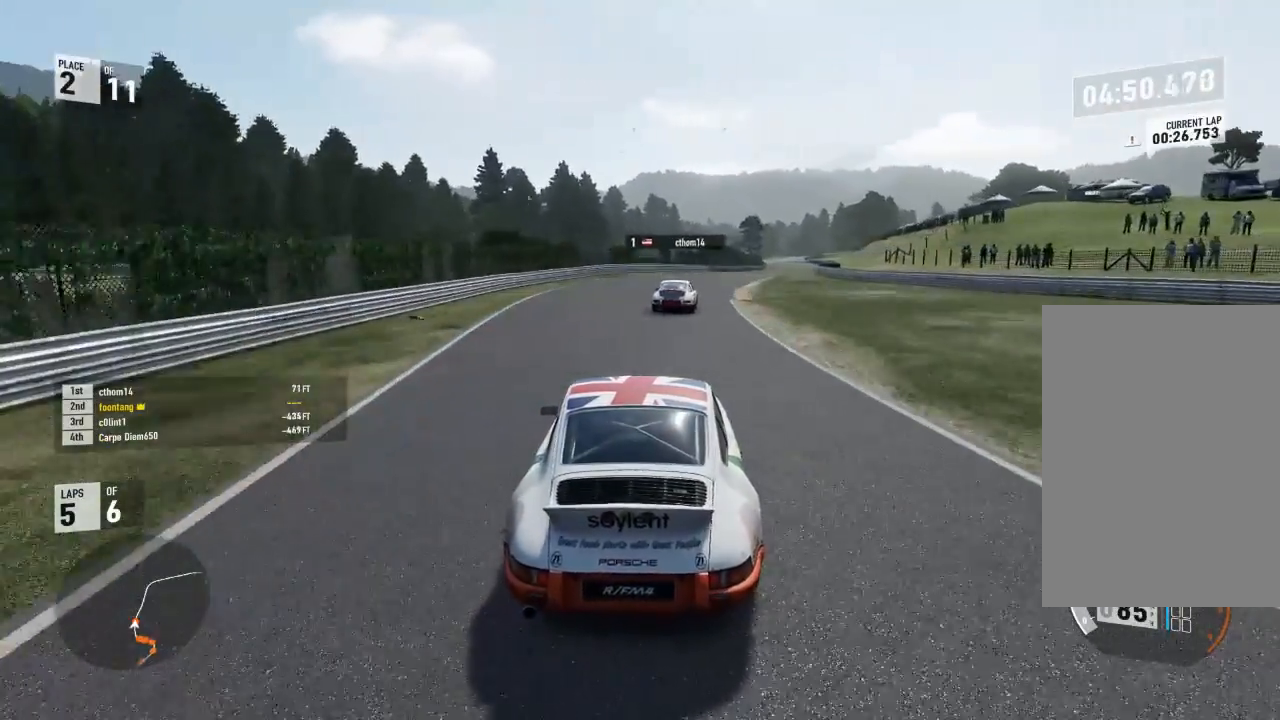
{"buttons": ["R2"], "left_stick": "right", "right_stick": "center", "events": [[67, "left_stick", "center"], [167, "left_stick", "right"]]}
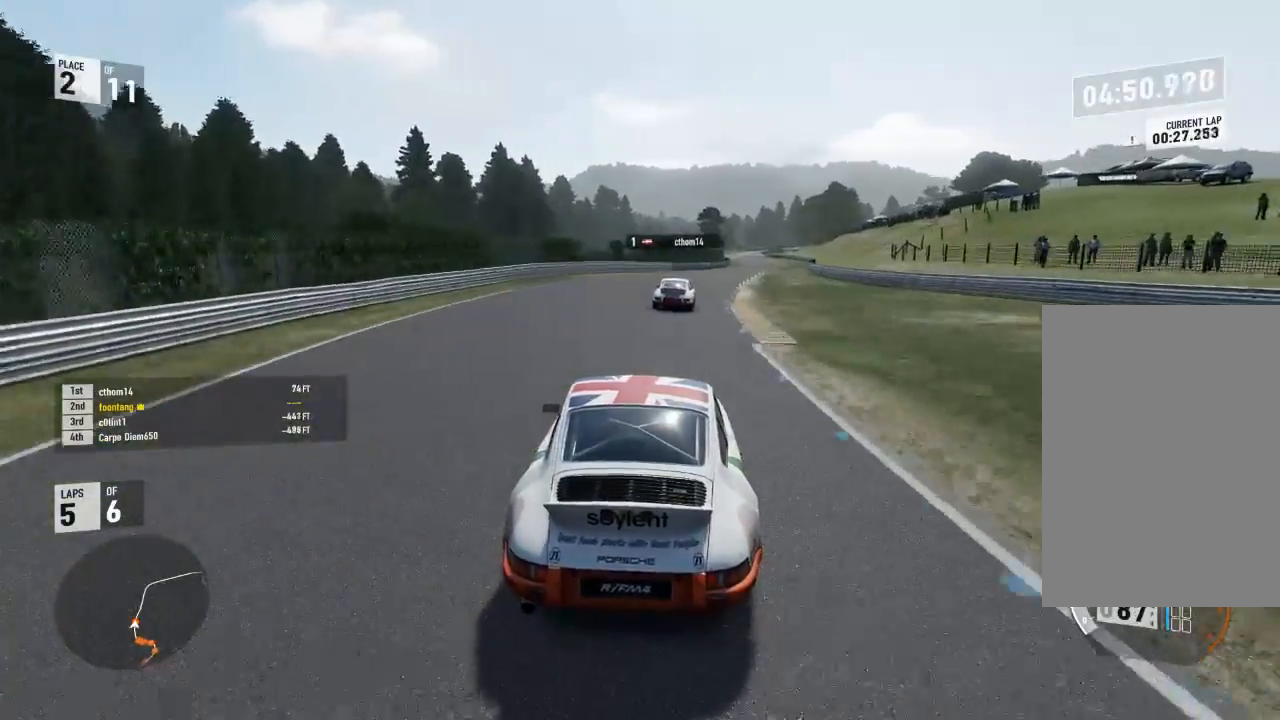
{"buttons": ["R2"], "left_stick": "right", "right_stick": "center", "events": [[133, "A", "down"], [133, "B", "down"], [133, "left_stick", "center"], [233, "A", "up"], [233, "B", "up"], [233, "left_stick", "right"]]}
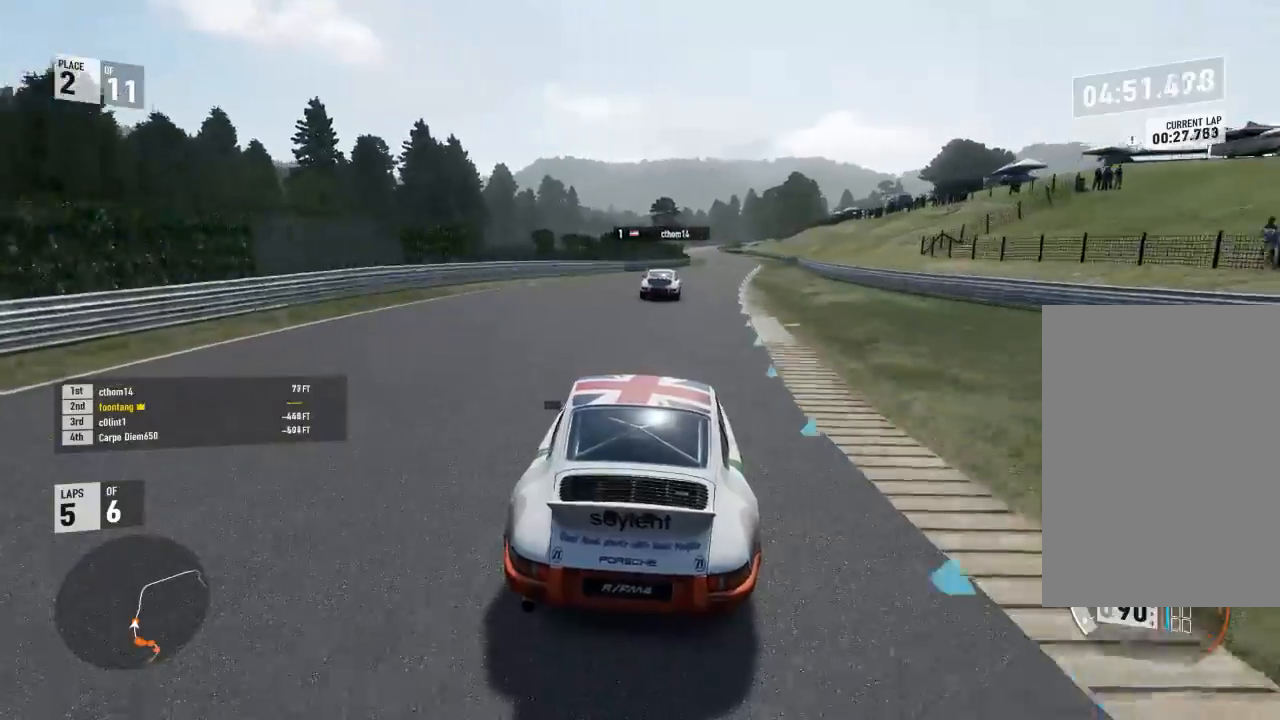
{"buttons": ["R2"], "left_stick": "center", "right_stick": "center", "events": [[33, "left_stick", "center"], [167, "left_stick", "right"], [500, "left_stick", "center"]]}
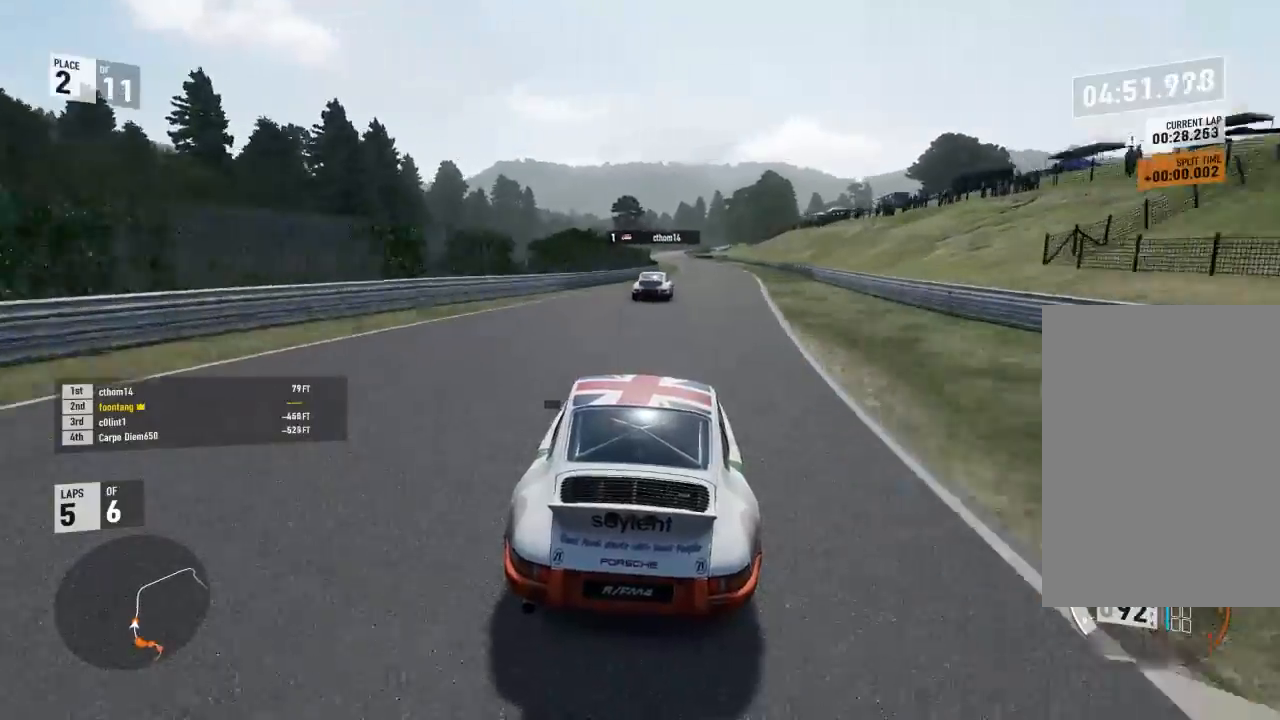
{"buttons": ["R2"], "left_stick": "center", "right_stick": "center", "events": [[67, "left_stick", "down-right"], [400, "left_stick", "center"]]}
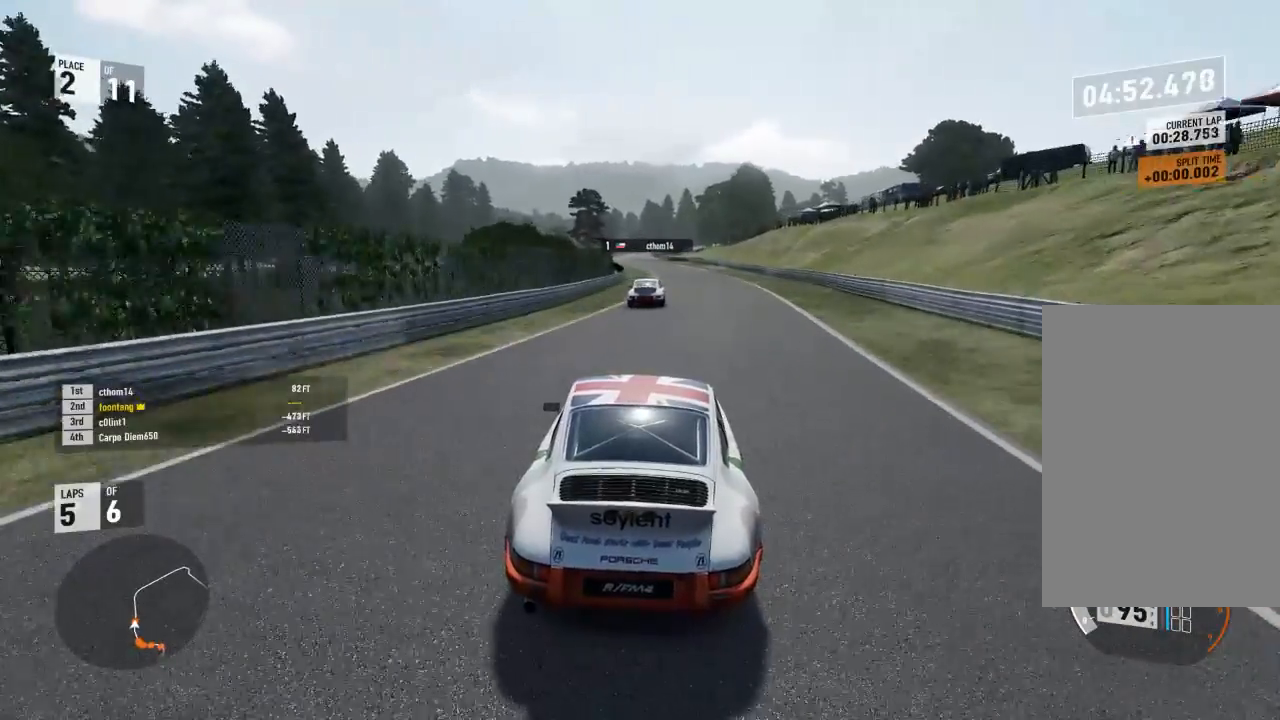
{"buttons": ["R2"], "left_stick": "center", "right_stick": "center", "events": [[233, "left_stick", "right"], [300, "left_stick", "center"]]}
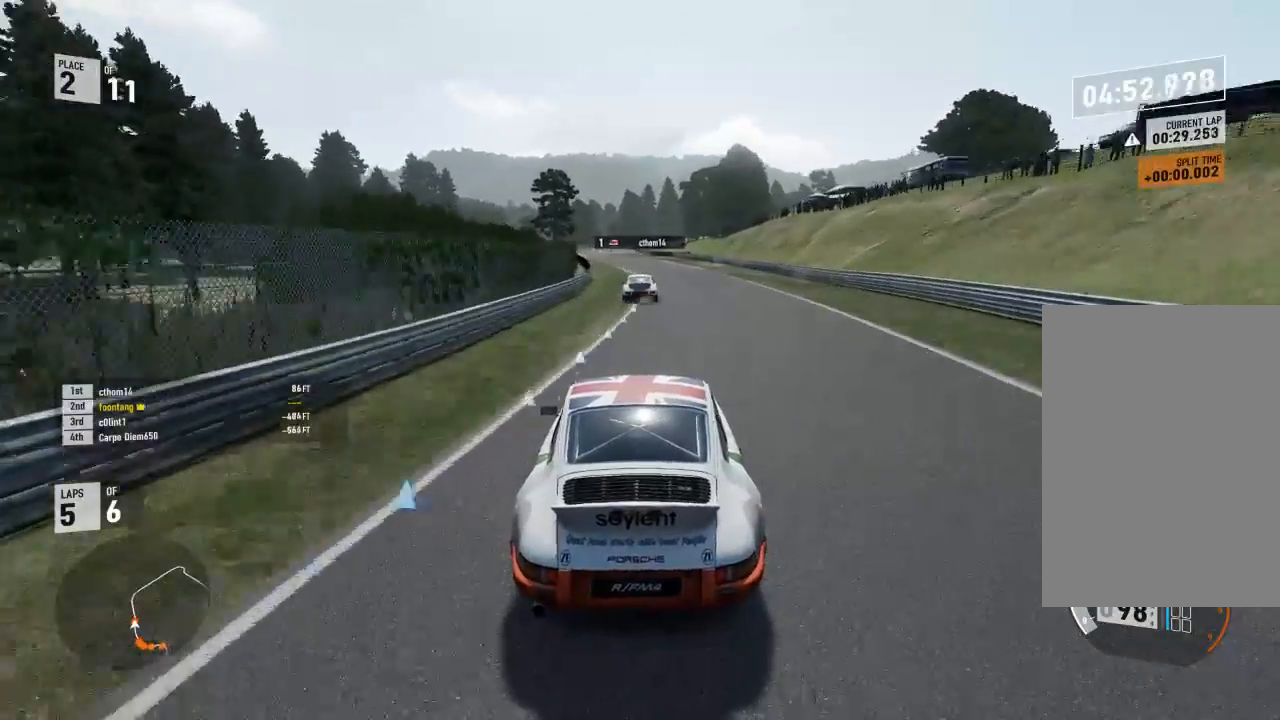
{"buttons": ["R2"], "left_stick": "center", "right_stick": "center", "events": [[300, "left_stick", "down-right"], [400, "left_stick", "center"]]}
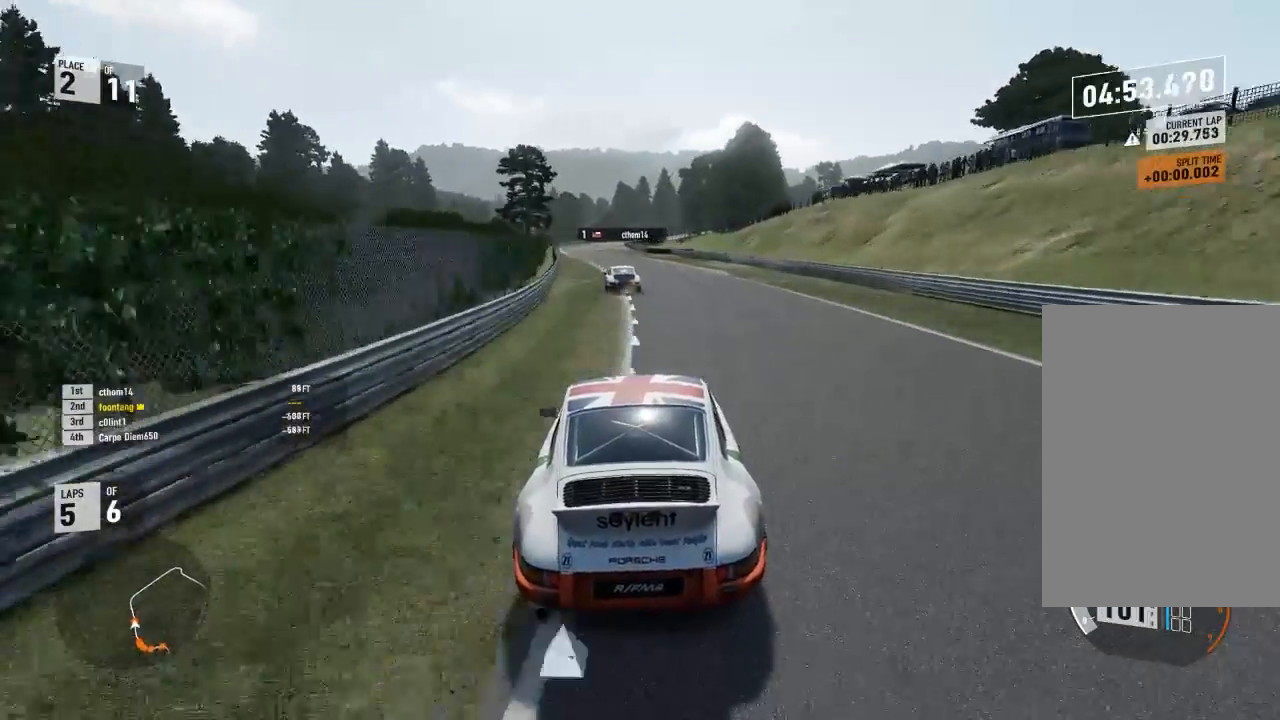
{"buttons": ["R2"], "left_stick": "center", "right_stick": "center", "events": [[200, "left_stick", "left"], [333, "left_stick", "center"]]}
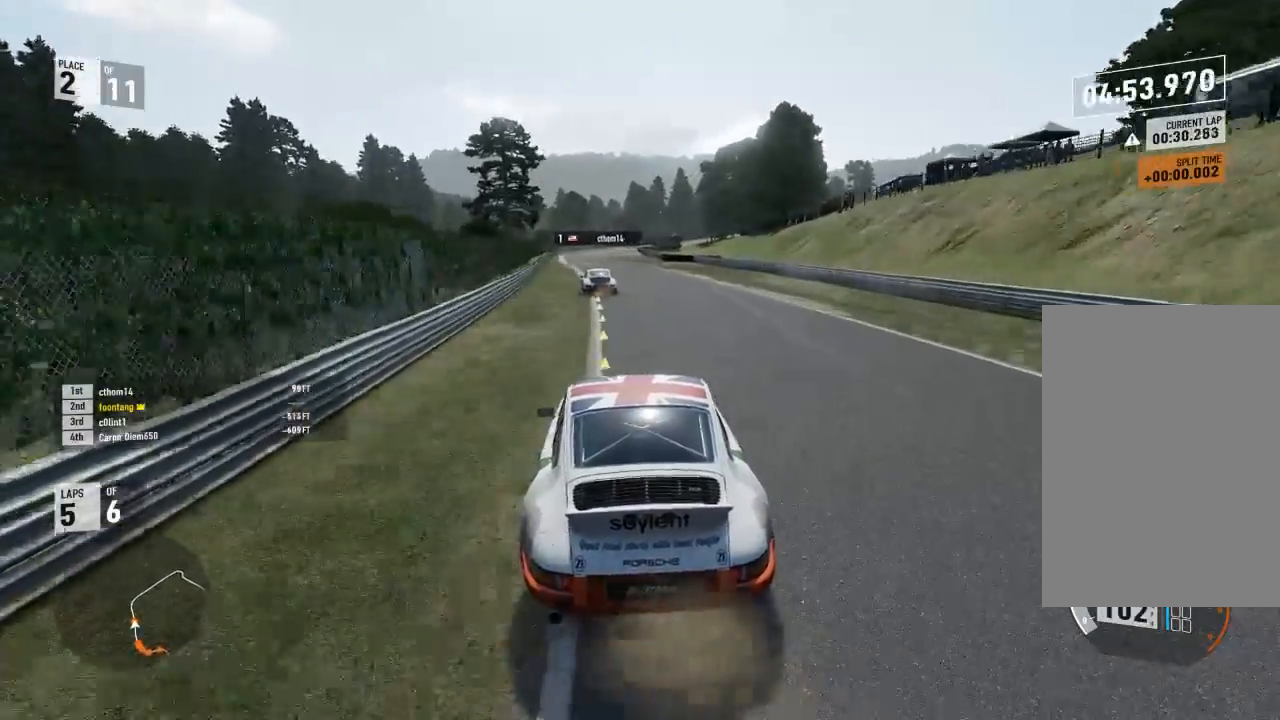
{"buttons": ["R2"], "left_stick": "center", "right_stick": "center", "events": [[33, "left_stick", "left"], [433, "left_stick", "center"]]}